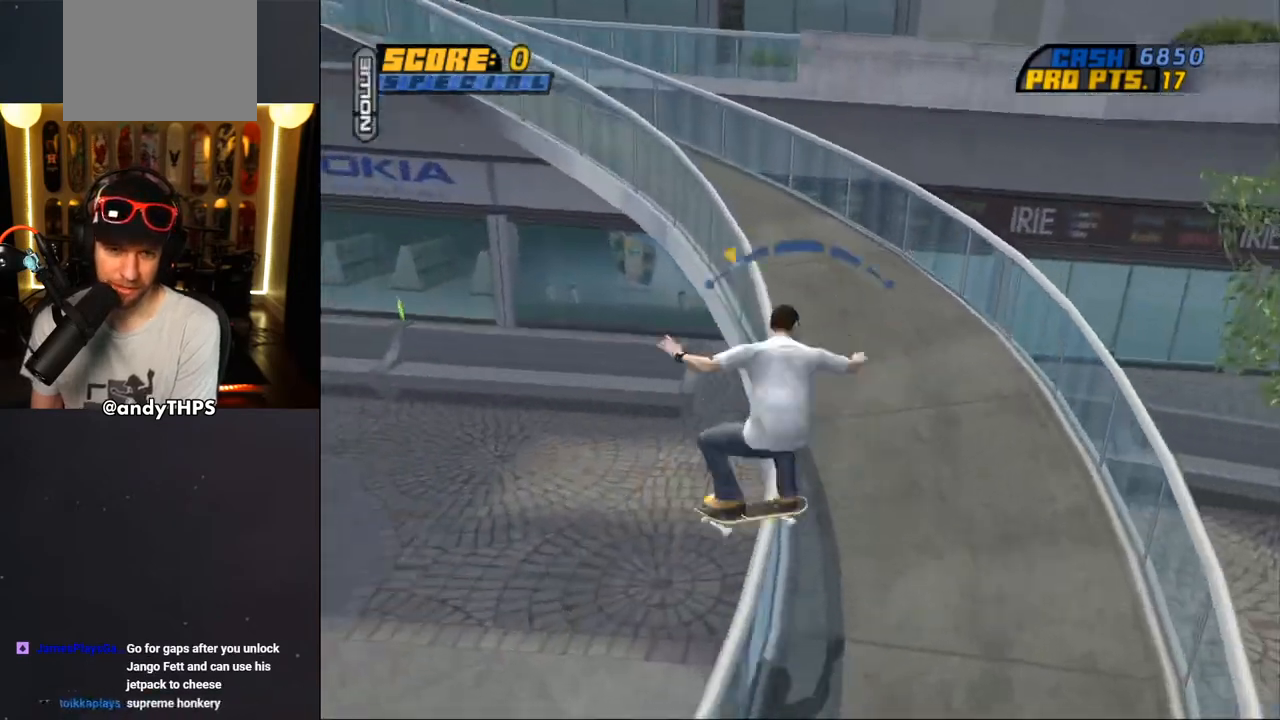
Gameplay with a controller (PlayStation layout); each line is a JSON object with the inputs held at the frame after it. "events" lists button and stick changes between this image and that frame as [ms after this image, input, new state], when the widget could be followed in between. Not read: L1 R2.
{"buttons": ["TRIANGLE", "L2", "DPAD_UP", "DPAD_LEFT"], "left_stick": "center", "right_stick": "center", "events": [[33, "CROSS", "down"], [100, "CROSS", "up"], [217, "CROSS", "down"], [267, "CROSS", "up"], [367, "CROSS", "down"], [433, "CROSS", "up"]]}
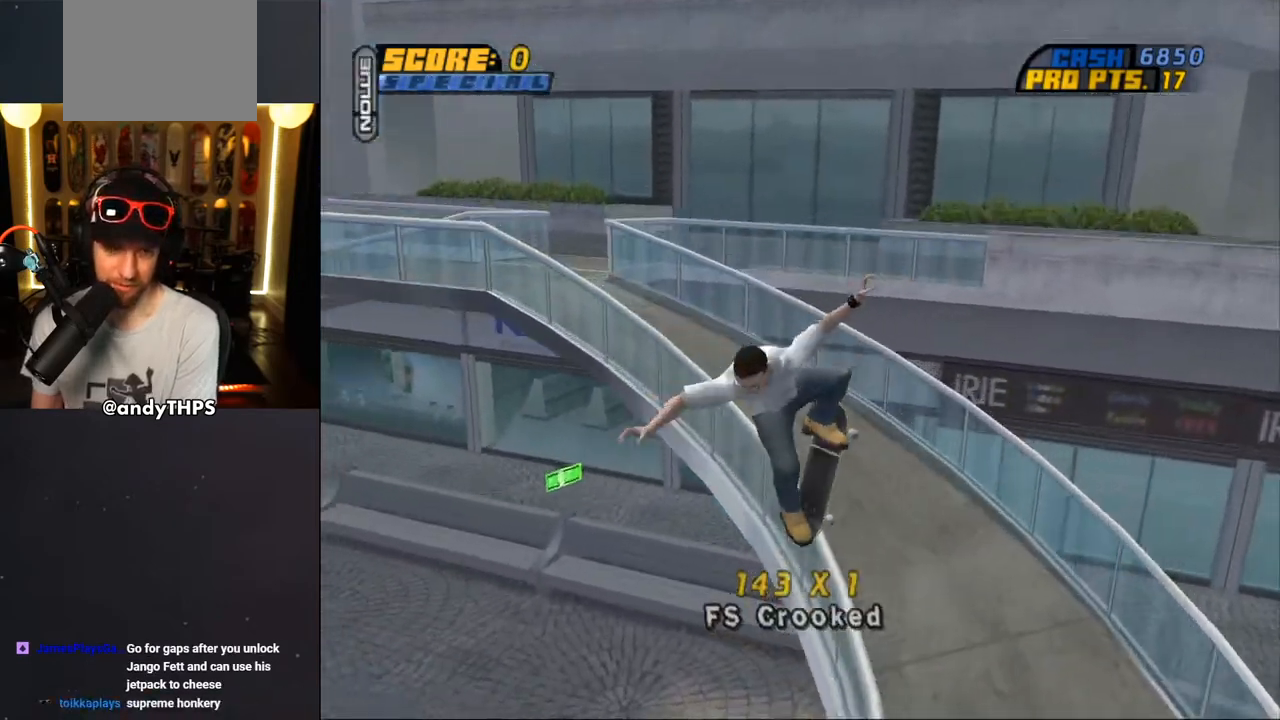
{"buttons": ["CROSS", "L2", "DPAD_UP", "DPAD_RIGHT"], "left_stick": "center", "right_stick": "center", "events": [[33, "CROSS", "down"], [67, "DPAD_RIGHT", "down"], [100, "CROSS", "up"], [200, "CROSS", "down"], [233, "CROSS", "up"], [333, "CROSS", "down"], [400, "CROSS", "up"], [500, "CROSS", "down"], [500, "DPAD_LEFT", "up"], [500, "TRIANGLE", "up"]]}
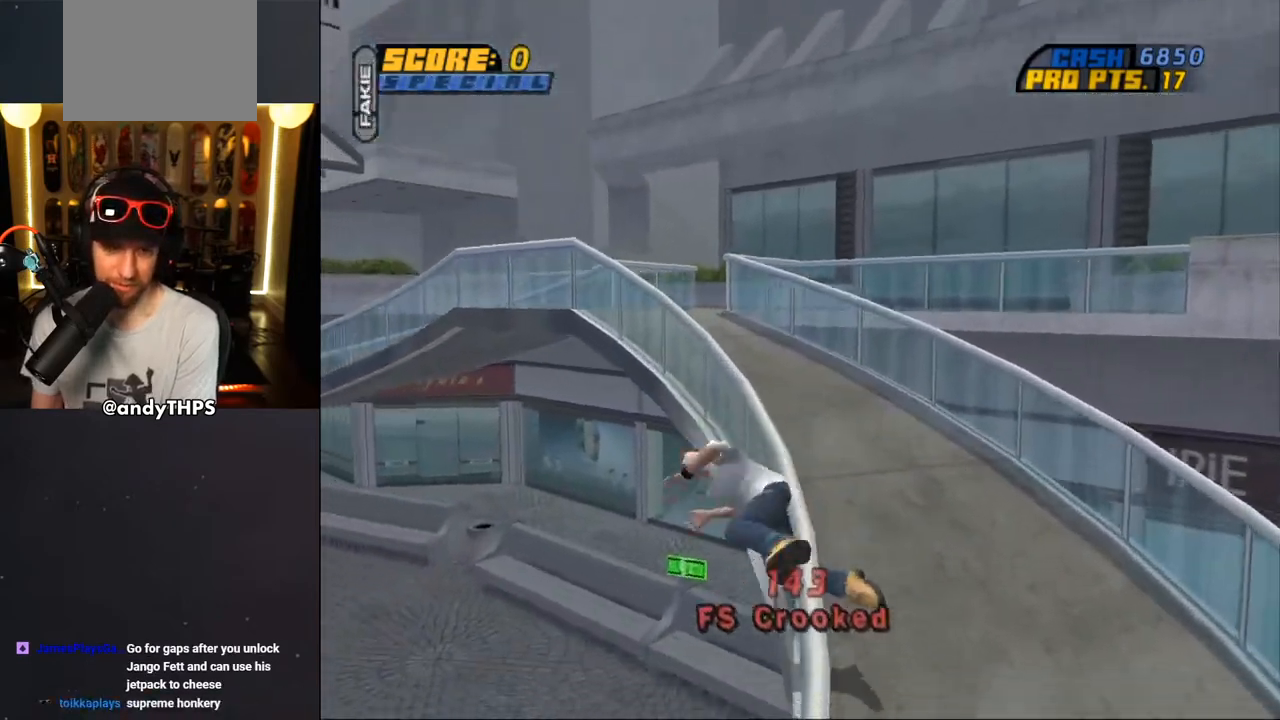
{"buttons": [], "left_stick": "center", "right_stick": "center"}
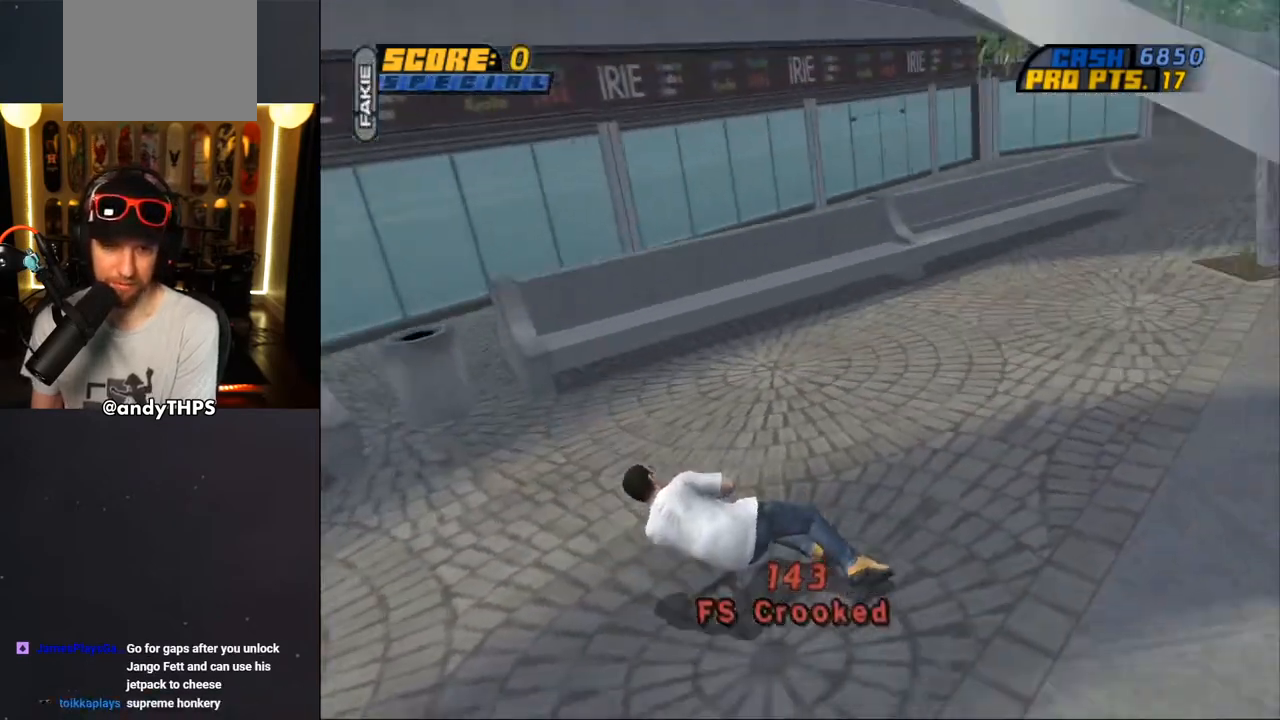
{"buttons": ["TRIANGLE"], "left_stick": "center", "right_stick": "right", "events": [[50, "CROSS", "down"], [67, "R1", "down"], [167, "R1", "up"], [217, "CROSS", "up"], [250, "DPAD_LEFT", "down"], [267, "DPAD_UP", "down"], [350, "R1", "down"], [350, "TRIANGLE", "down"], [450, "R1", "up"], [467, "right_stick", "right"], [500, "DPAD_LEFT", "up"], [500, "DPAD_UP", "up"]]}
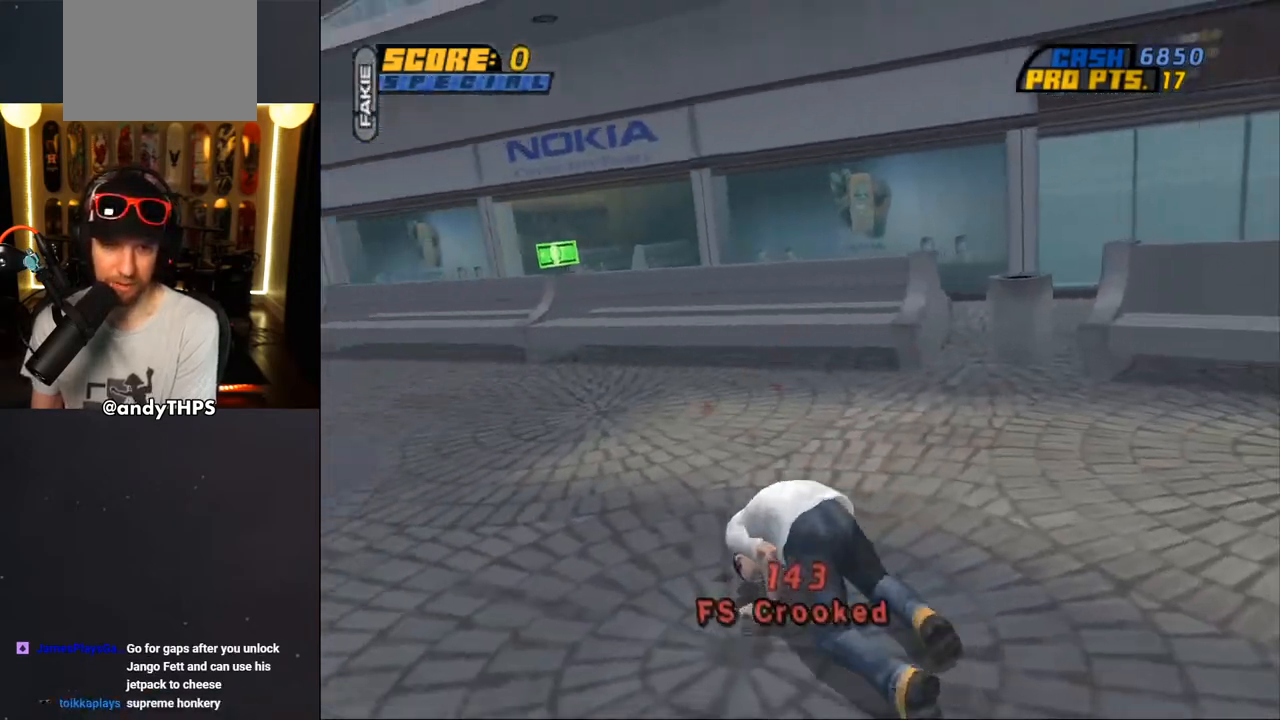
{"buttons": ["CROSS", "R1", "DPAD_RIGHT"], "left_stick": "center", "right_stick": "center", "events": [[33, "TRIANGLE", "up"], [83, "right_stick", "center"], [217, "CROSS", "down"], [283, "DPAD_RIGHT", "down"], [283, "R1", "down"], [367, "R1", "up"], [467, "R1", "down"]]}
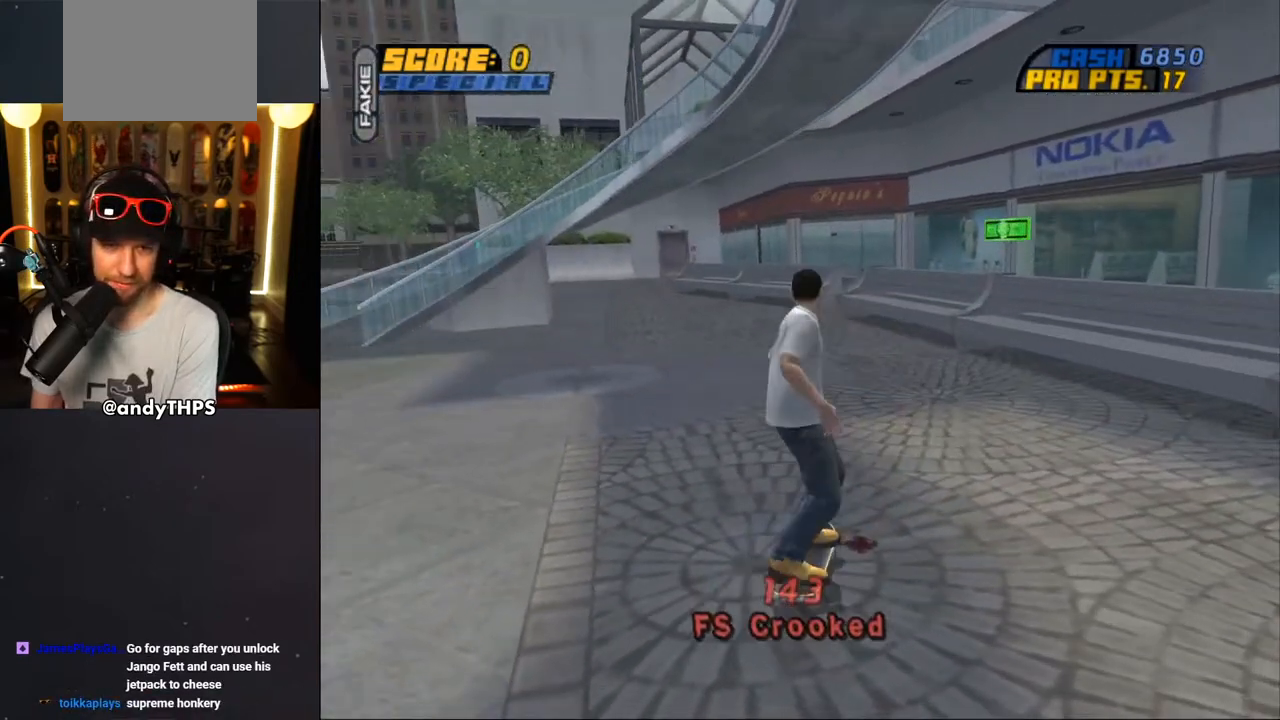
{"buttons": ["CROSS"], "left_stick": "center", "right_stick": "center", "events": [[100, "R1", "up"], [200, "DPAD_RIGHT", "up"], [467, "DPAD_RIGHT", "down"], [483, "DPAD_RIGHT", "up"]]}
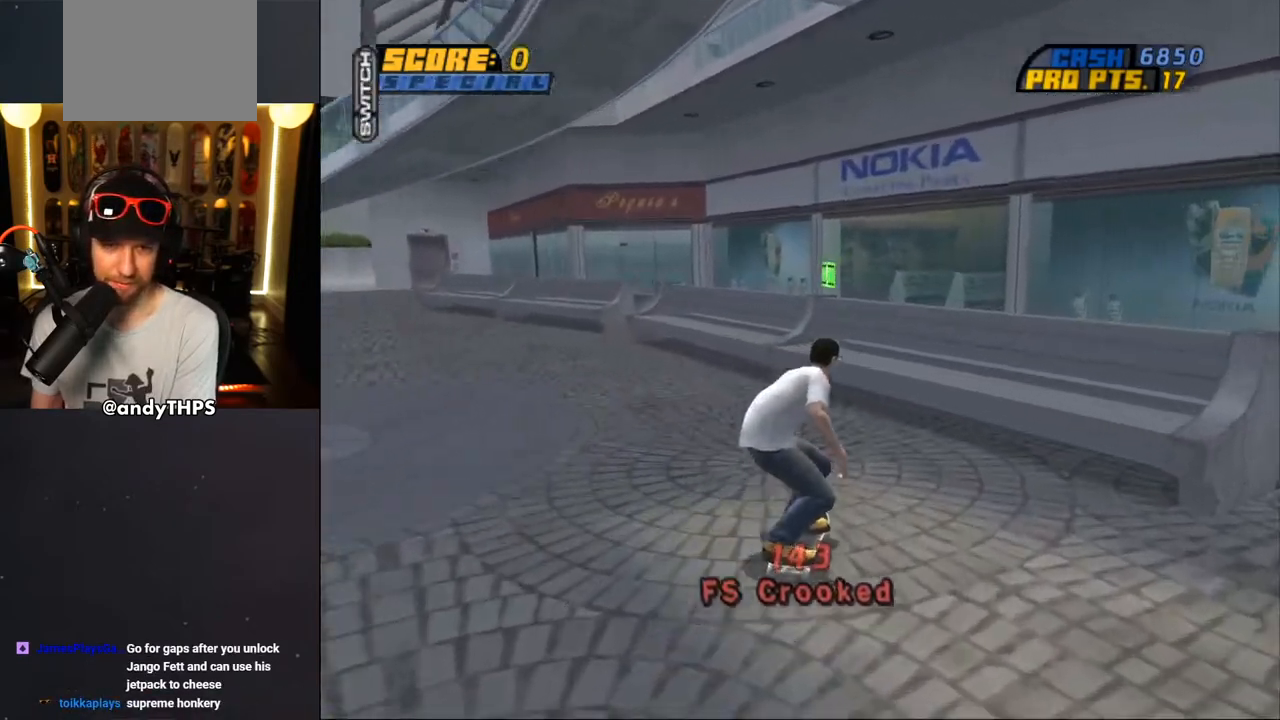
{"buttons": ["CROSS", "TRIANGLE", "L2", "DPAD_RIGHT"], "left_stick": "center", "right_stick": "center", "events": [[67, "DPAD_UP", "down"], [100, "CROSS", "up"], [100, "DPAD_LEFT", "down"], [117, "TRIANGLE", "down"], [133, "DPAD_LEFT", "up"], [200, "DPAD_UP", "up"], [233, "DPAD_RIGHT", "down"], [283, "CROSS", "down"], [283, "L2", "down"], [283, "TRIANGLE", "up"], [333, "TRIANGLE", "down"], [350, "CROSS", "up"], [483, "CROSS", "down"]]}
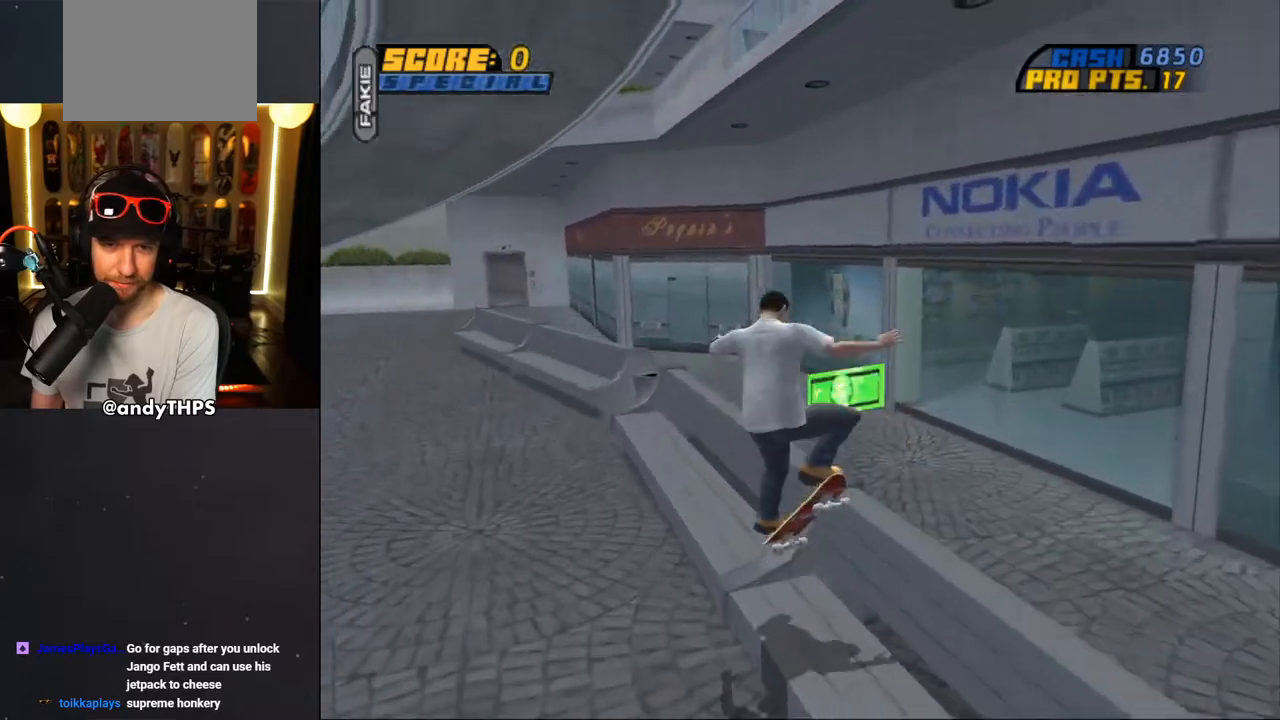
{"buttons": ["TRIANGLE", "L2", "DPAD_UP", "DPAD_LEFT"], "left_stick": "center", "right_stick": "center", "events": [[83, "CROSS", "up"], [217, "CROSS", "down"], [250, "DPAD_UP", "down"], [300, "DPAD_RIGHT", "up"], [317, "CROSS", "up"], [383, "DPAD_LEFT", "down"]]}
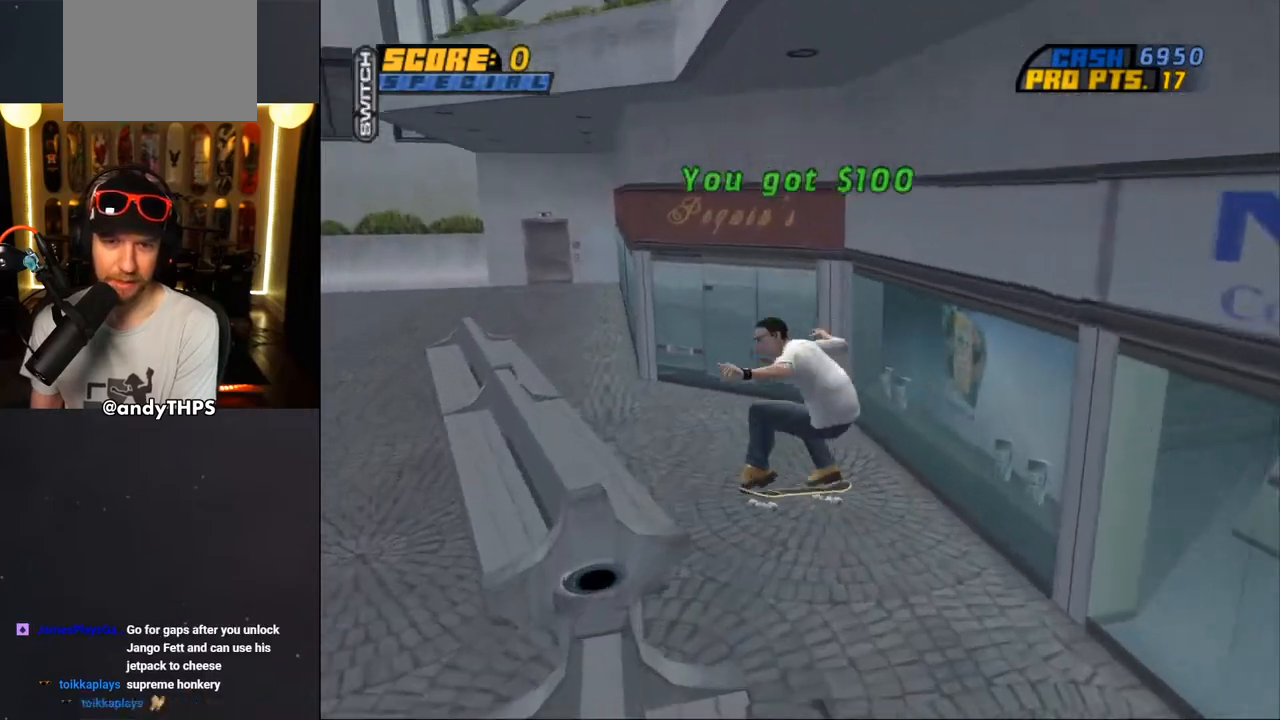
{"buttons": ["CROSS", "DPAD_DOWN", "DPAD_LEFT"], "left_stick": "center", "right_stick": "center", "events": [[17, "CROSS", "down"], [17, "TRIANGLE", "up"], [83, "DPAD_LEFT", "up"], [83, "DPAD_UP", "up"], [100, "L2", "up"], [250, "DPAD_LEFT", "down"], [283, "DPAD_DOWN", "down"]]}
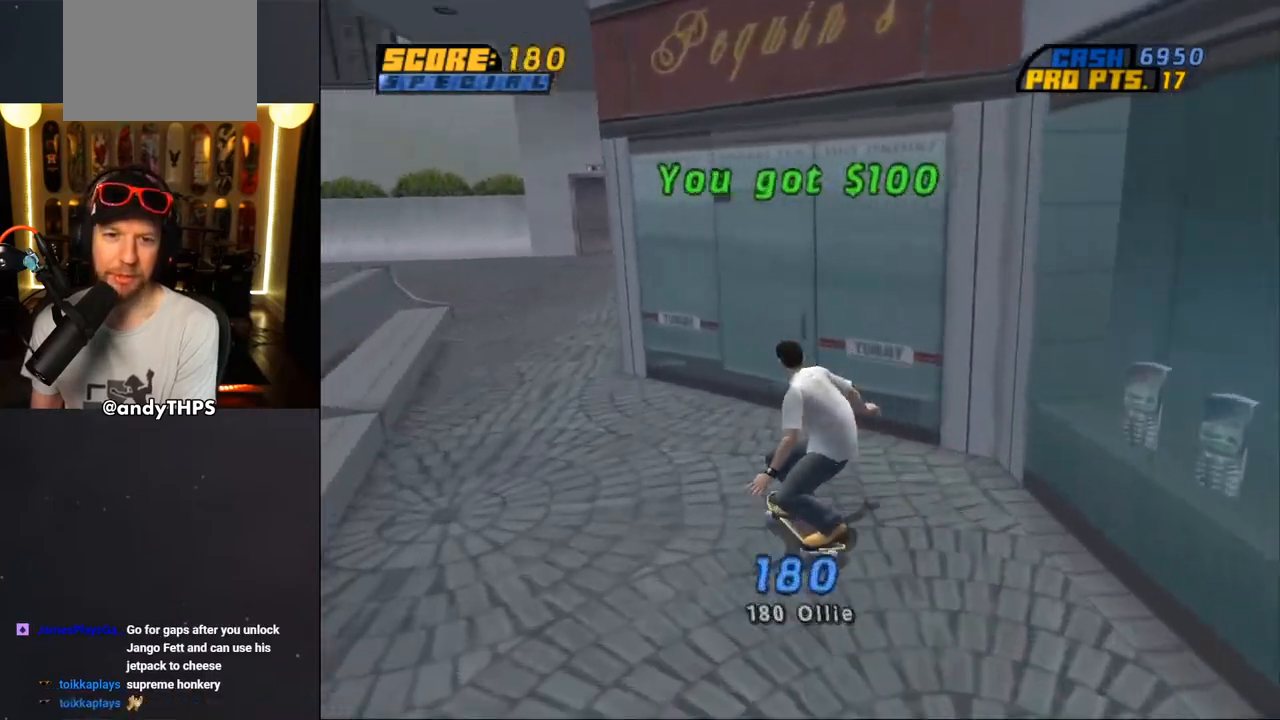
{"buttons": ["CROSS"], "left_stick": "center", "right_stick": "center", "events": [[117, "DPAD_DOWN", "up"], [150, "DPAD_LEFT", "up"], [267, "DPAD_RIGHT", "down"], [317, "CROSS", "up"], [317, "TRIANGLE", "down"], [383, "DPAD_RIGHT", "up"], [483, "CROSS", "down"], [483, "TRIANGLE", "up"]]}
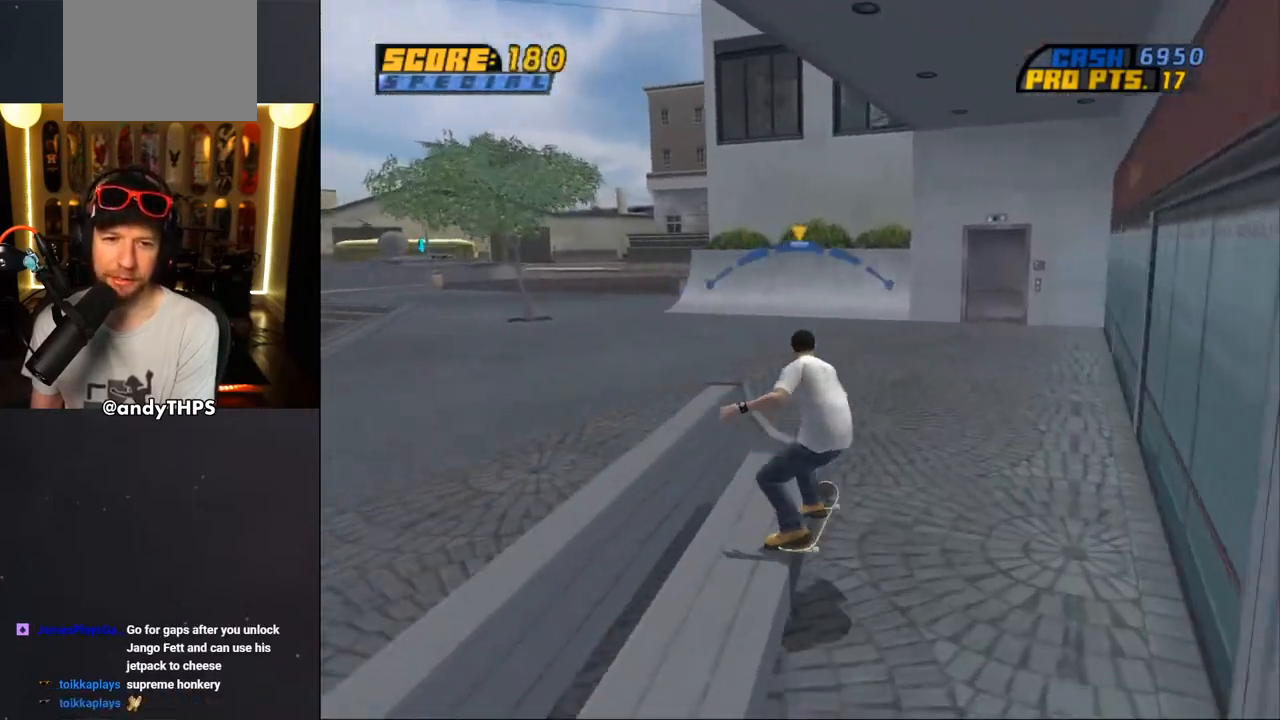
{"buttons": ["CROSS", "L2", "DPAD_UP"], "left_stick": "center", "right_stick": "center", "events": [[50, "DPAD_LEFT", "down"], [50, "DPAD_UP", "down"], [83, "CROSS", "up"], [117, "L2", "down"], [183, "CROSS", "down"], [500, "DPAD_LEFT", "up"]]}
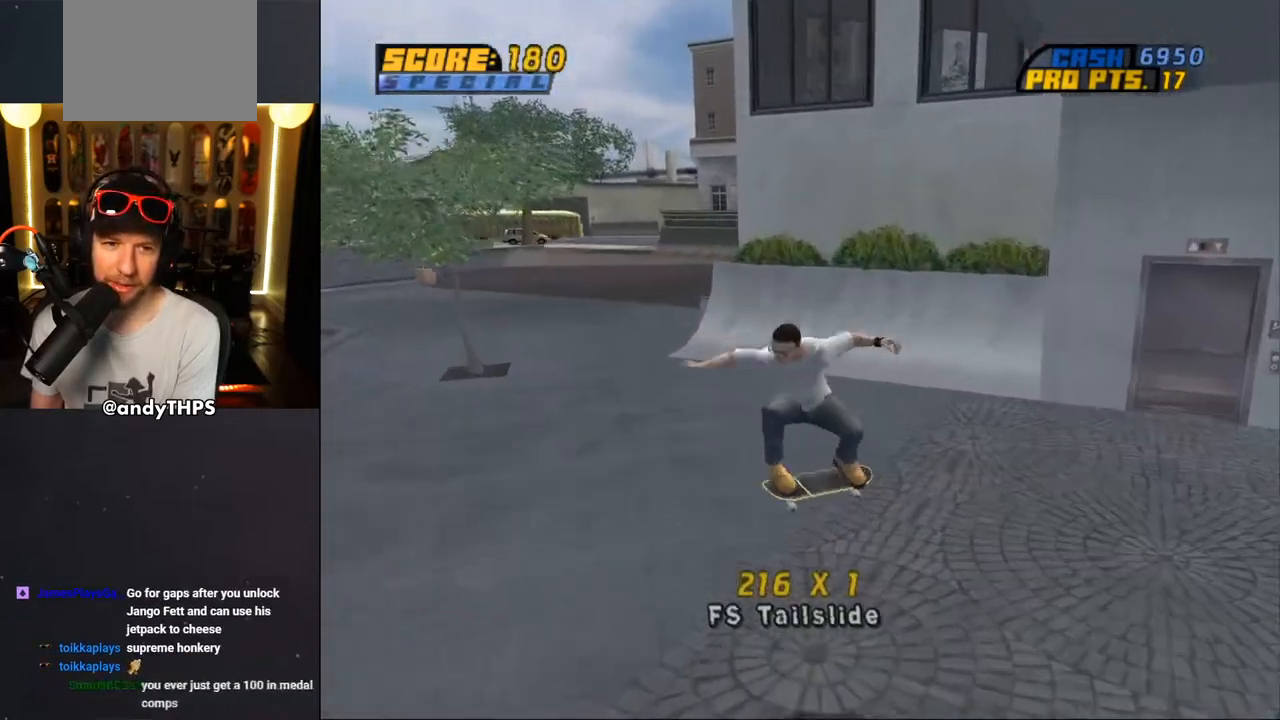
{"buttons": ["CROSS", "DPAD_RIGHT"], "left_stick": "center", "right_stick": "center", "events": [[17, "DPAD_UP", "up"], [117, "L2", "up"], [333, "DPAD_RIGHT", "down"], [333, "SQUARE", "down"], [367, "DPAD_DOWN", "down"], [417, "SQUARE", "up"], [500, "DPAD_DOWN", "up"]]}
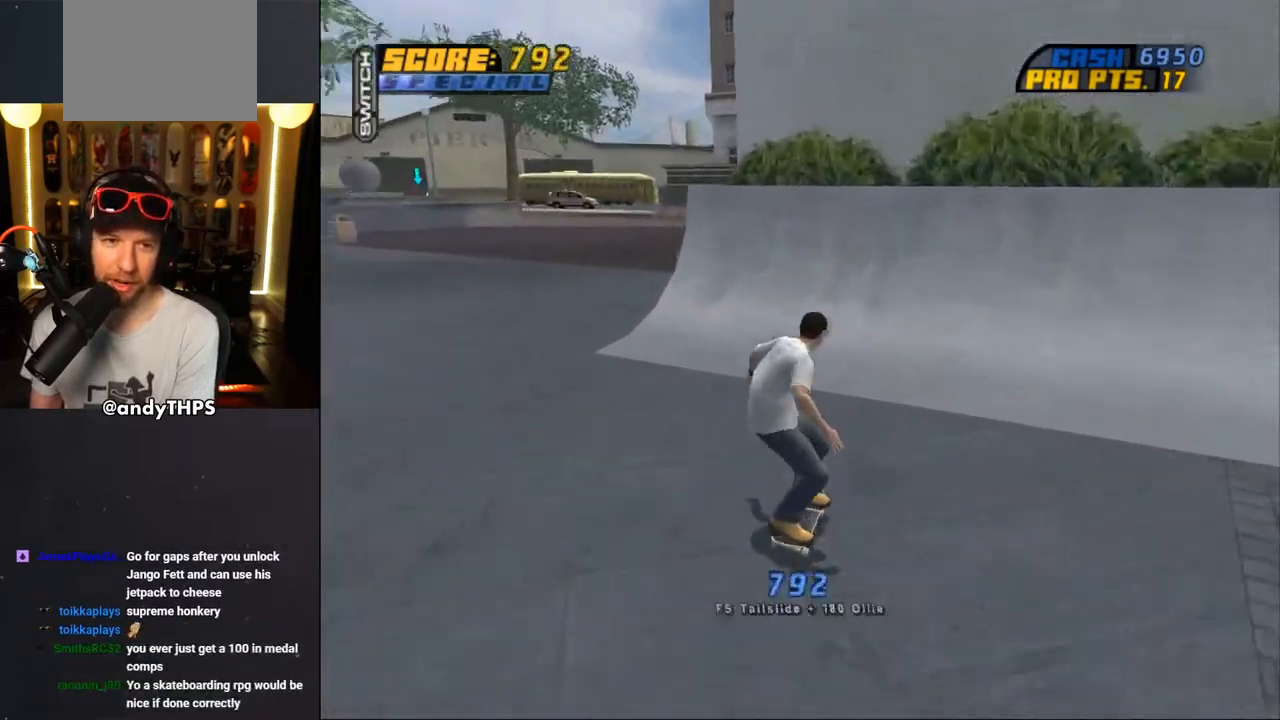
{"buttons": ["CROSS", "L2", "DPAD_UP", "DPAD_LEFT"], "left_stick": "center", "right_stick": "center", "events": [[33, "DPAD_RIGHT", "up"], [183, "DPAD_LEFT", "down"], [250, "DPAD_UP", "down"], [317, "CROSS", "up"], [317, "TRIANGLE", "down"], [467, "L2", "down"], [500, "CROSS", "down"], [500, "TRIANGLE", "up"]]}
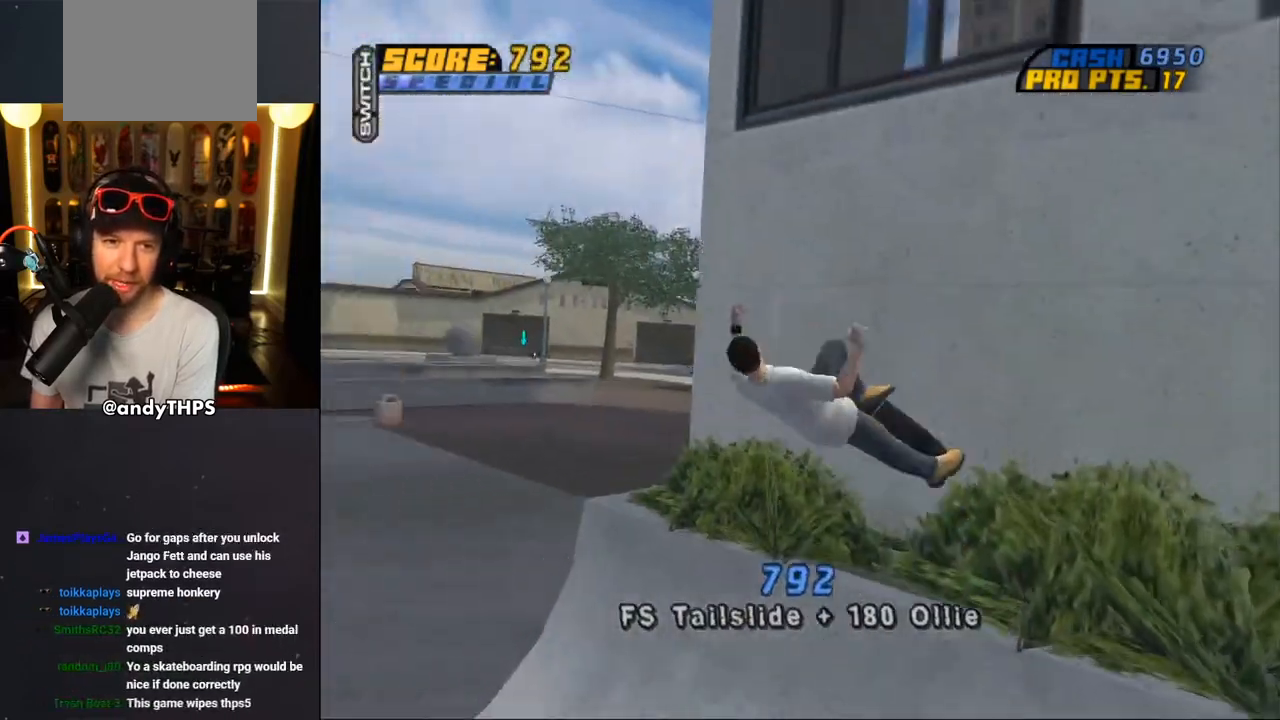
{"buttons": ["CROSS"], "left_stick": "center", "right_stick": "center", "events": [[50, "CROSS", "up"], [150, "CROSS", "down"], [367, "DPAD_LEFT", "up"], [383, "DPAD_UP", "up"], [400, "L2", "up"]]}
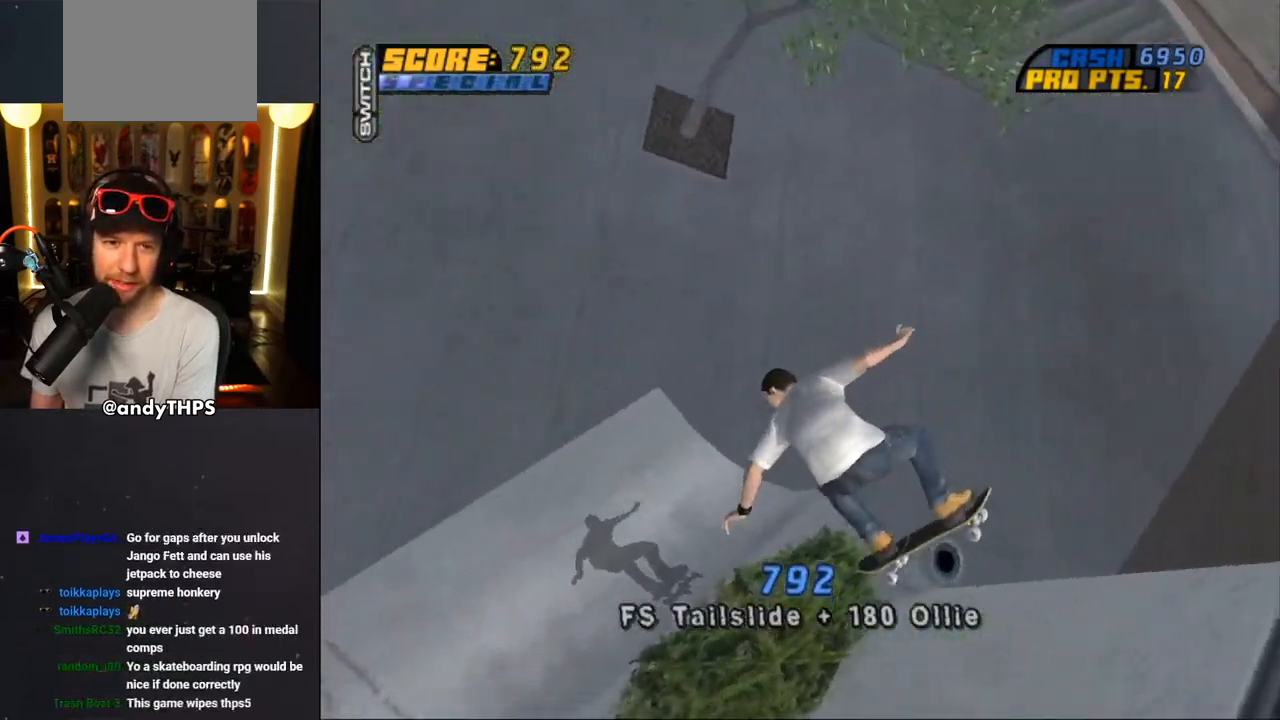
{"buttons": ["CROSS", "L2", "DPAD_DOWN", "DPAD_LEFT"], "left_stick": "center", "right_stick": "center", "events": [[150, "R1", "down"], [283, "R1", "up"], [383, "DPAD_DOWN", "down"], [433, "DPAD_LEFT", "down"], [450, "L2", "down"]]}
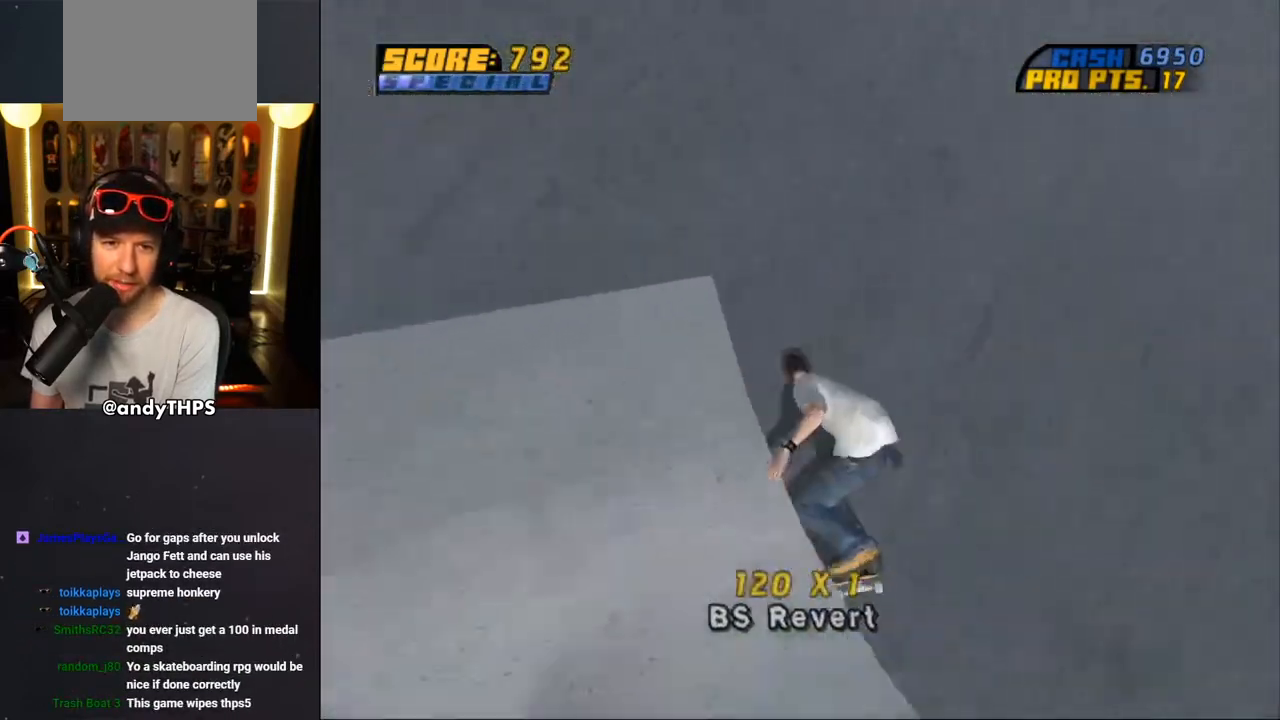
{"buttons": [], "left_stick": "center", "right_stick": "center", "events": [[133, "DPAD_LEFT", "up"], [133, "L2", "up"], [400, "DPAD_DOWN", "up"], [500, "CROSS", "up"]]}
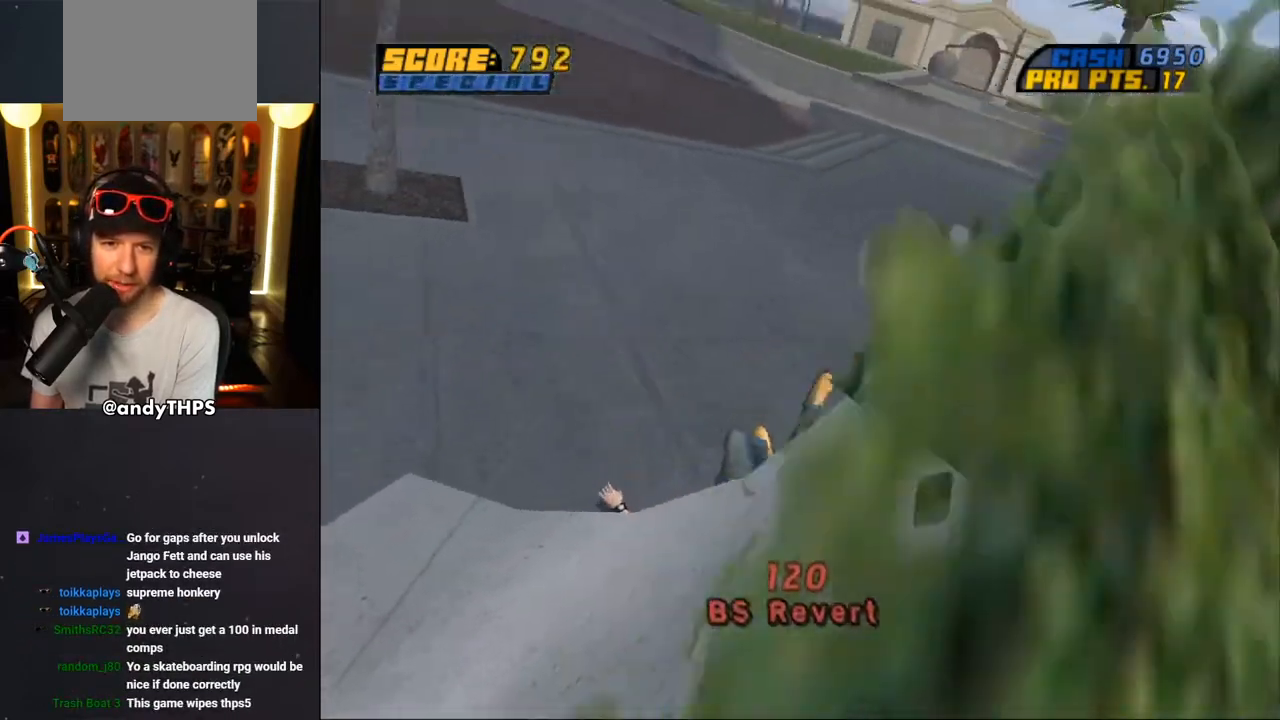
{"buttons": ["R1"], "left_stick": "center", "right_stick": "right", "events": [[50, "R1", "down"], [200, "R1", "up"], [300, "right_stick", "right"], [317, "R1", "down"], [417, "R1", "up"], [500, "R1", "down"]]}
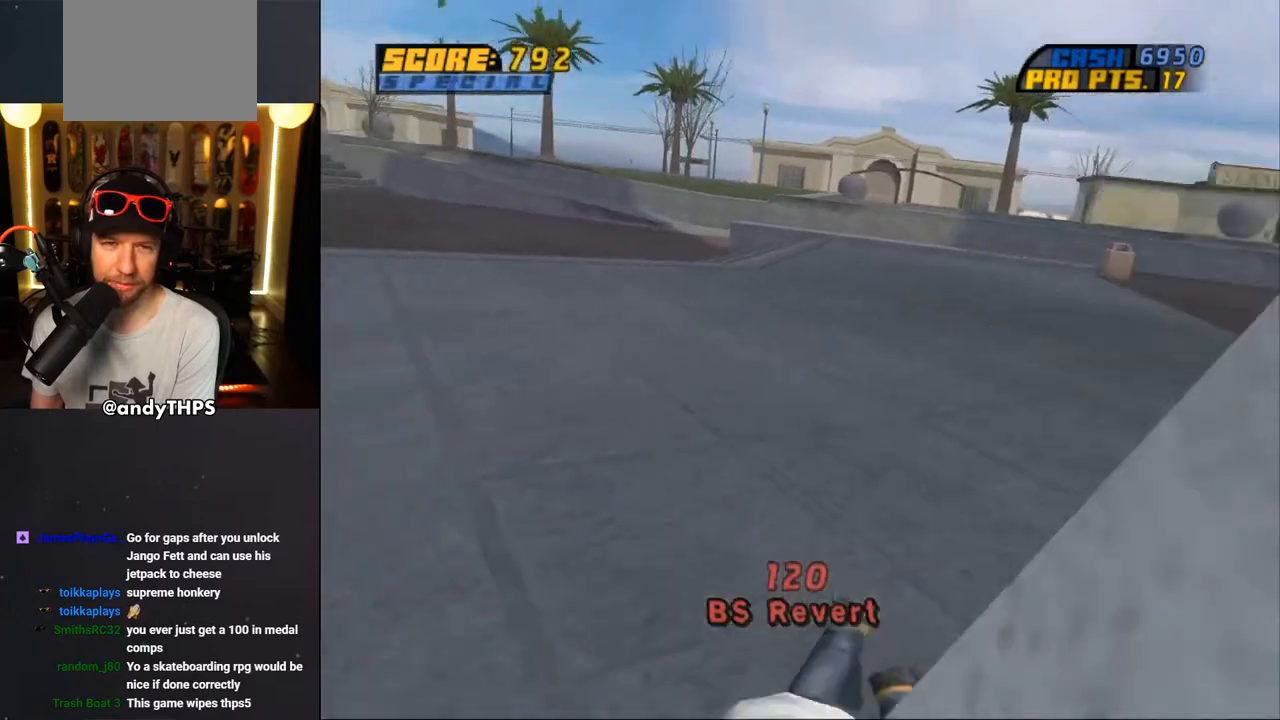
{"buttons": ["CROSS", "R1", "DPAD_UP", "DPAD_LEFT"], "left_stick": "center", "right_stick": "center", "events": [[150, "R1", "up"], [167, "right_stick", "center"], [233, "R1", "down"], [267, "CROSS", "down"], [350, "DPAD_UP", "down"], [383, "R1", "up"], [400, "DPAD_LEFT", "down"], [467, "R1", "down"]]}
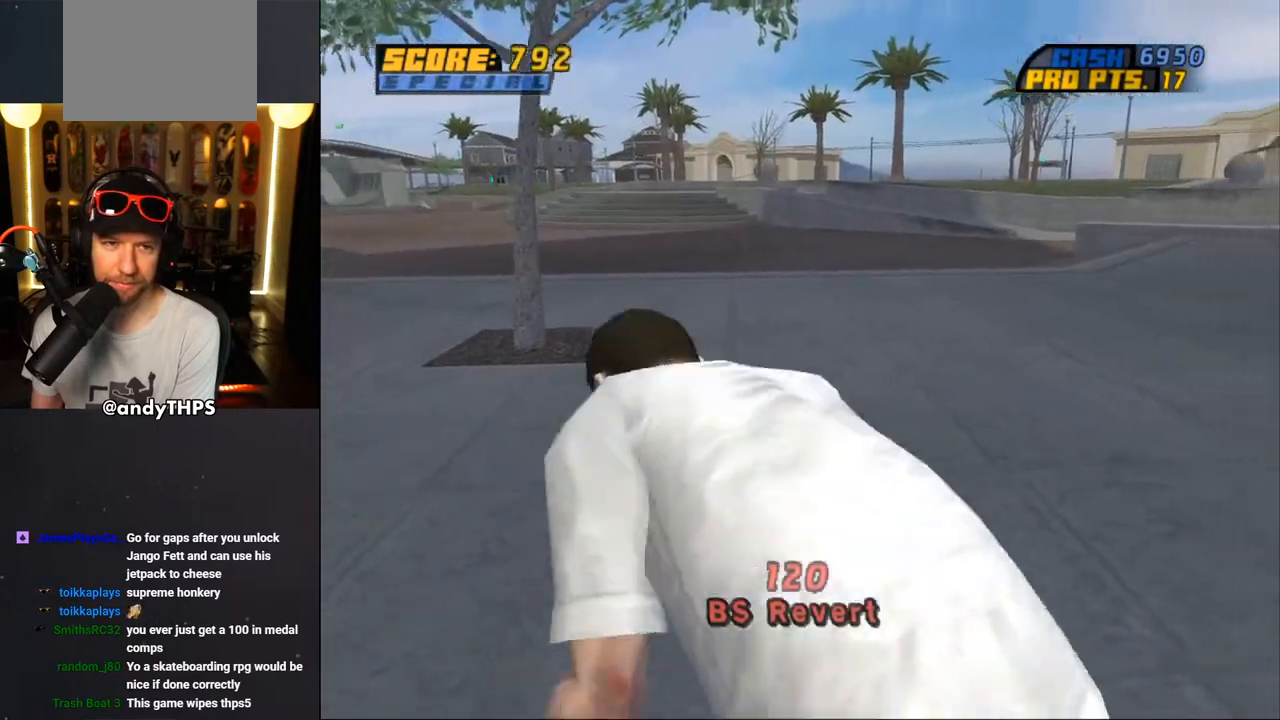
{"buttons": ["CROSS"], "left_stick": "center", "right_stick": "center", "events": [[100, "R1", "up"], [150, "DPAD_LEFT", "up"], [167, "DPAD_UP", "up"], [200, "R1", "down"], [367, "R1", "up"]]}
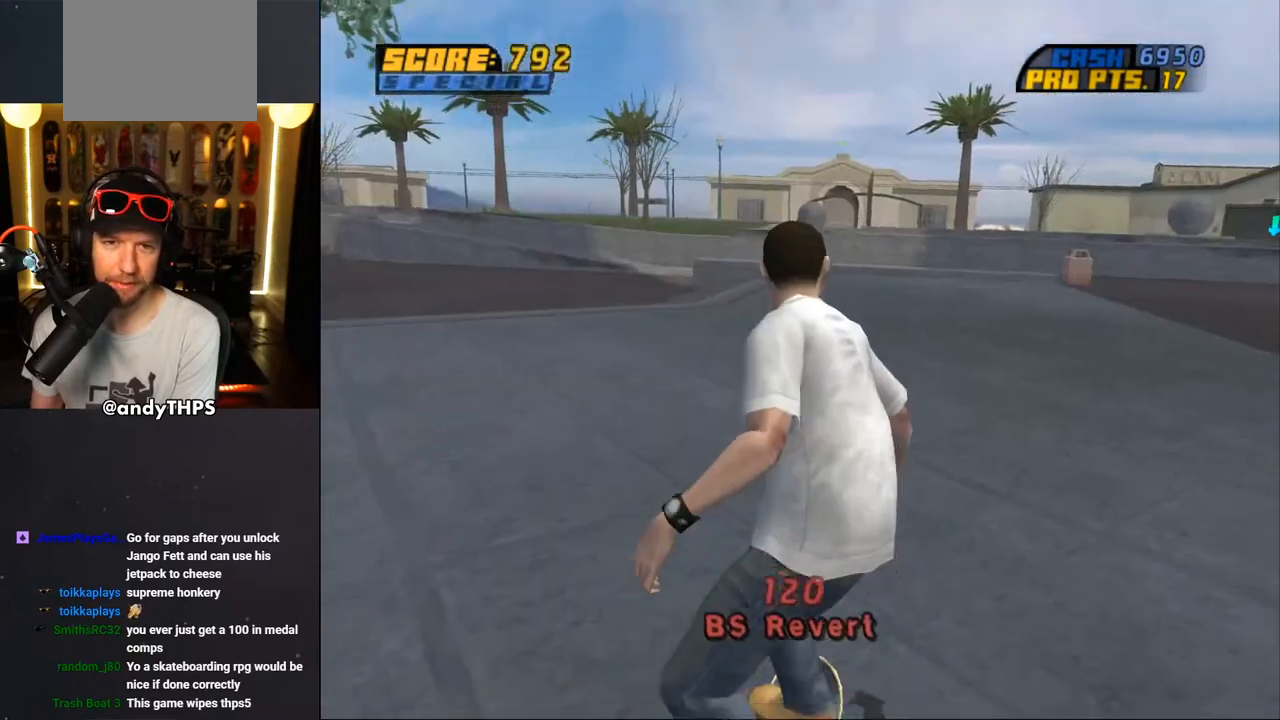
{"buttons": ["CROSS"], "left_stick": "center", "right_stick": "center", "events": []}
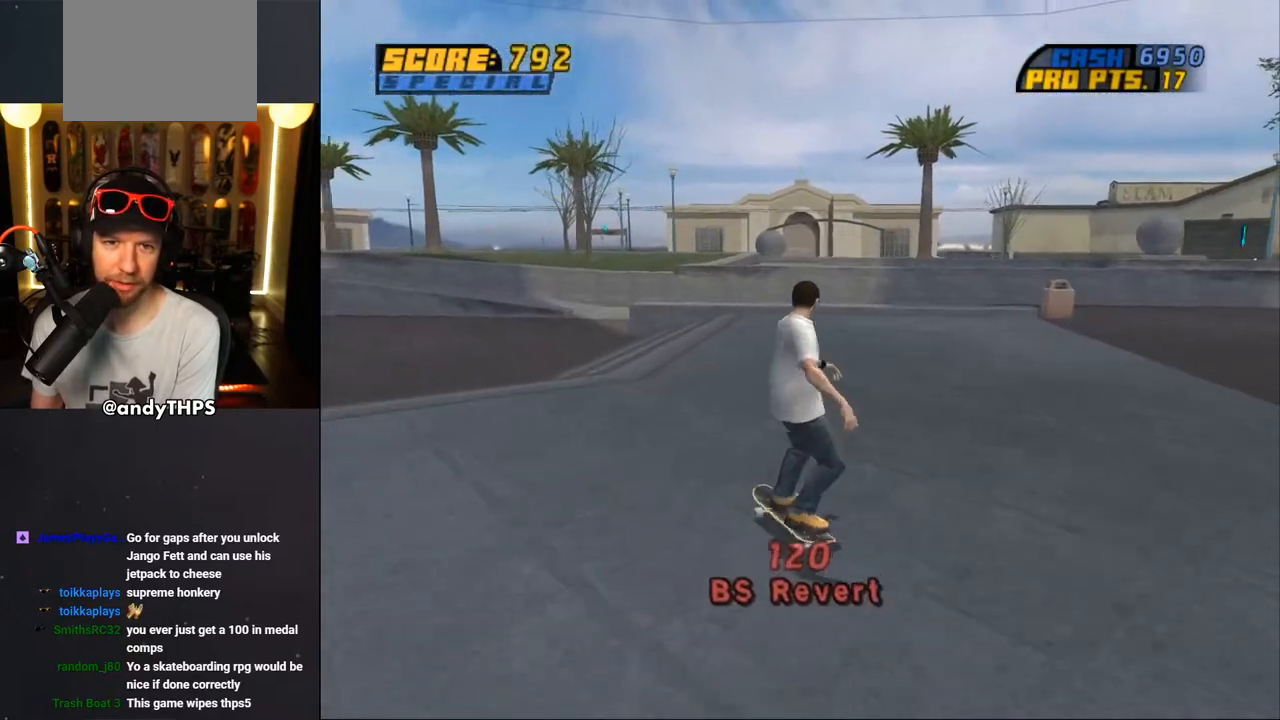
{"buttons": ["CROSS", "DPAD_DOWN", "DPAD_LEFT"], "left_stick": "center", "right_stick": "center", "events": [[33, "DPAD_DOWN", "down"], [33, "DPAD_LEFT", "down"], [67, "DPAD_LEFT", "up"], [200, "DPAD_LEFT", "down"]]}
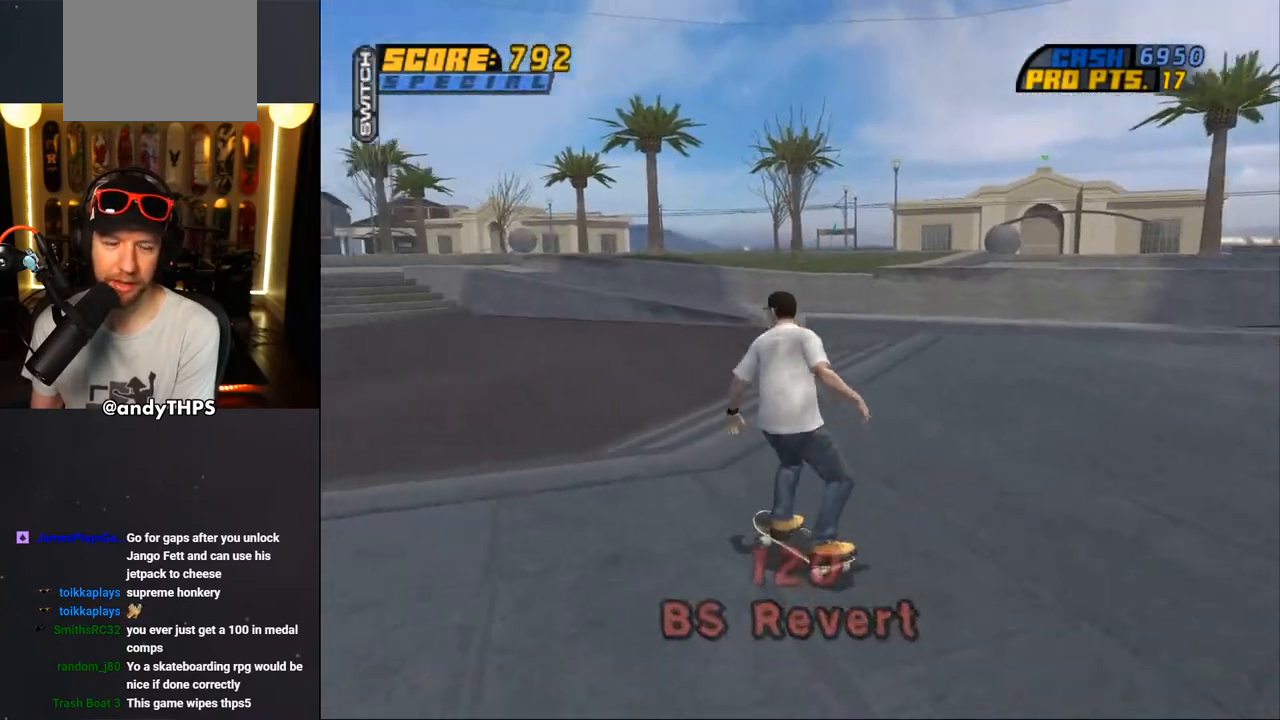
{"buttons": ["CROSS", "DPAD_LEFT"], "left_stick": "center", "right_stick": "center", "events": [[200, "DPAD_DOWN", "up"], [200, "DPAD_LEFT", "up"], [450, "DPAD_LEFT", "down"]]}
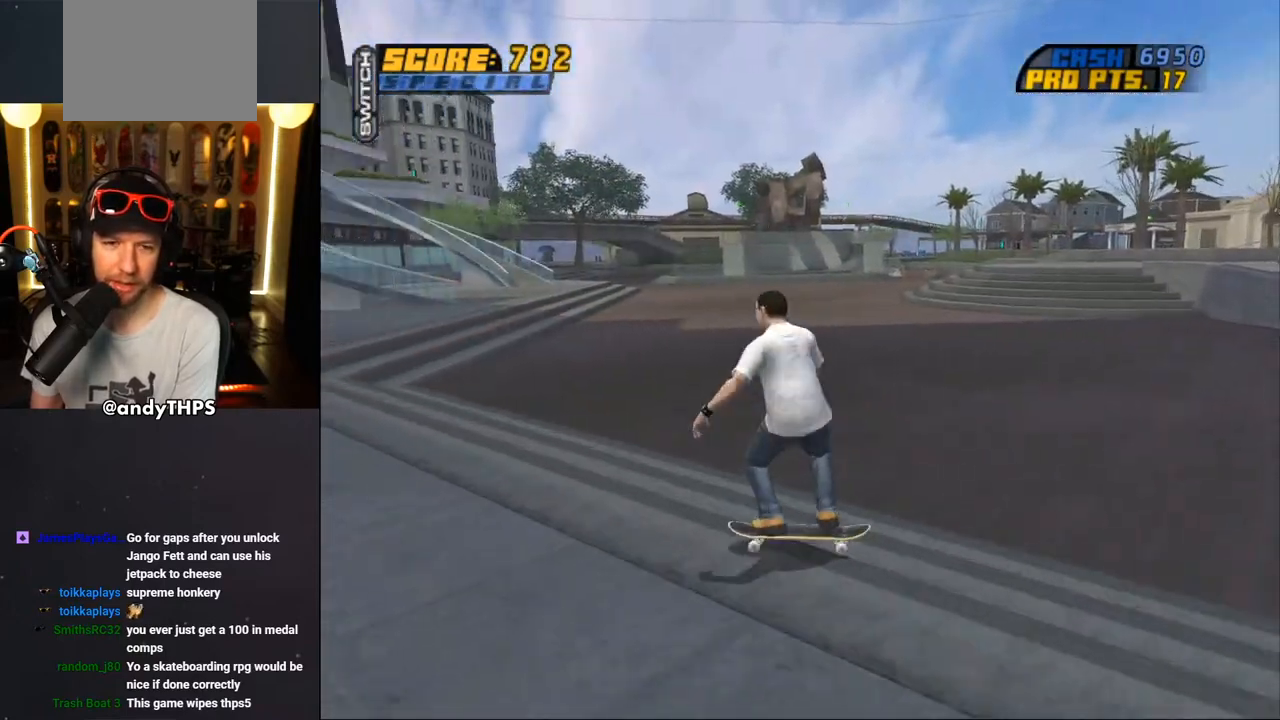
{"buttons": ["CROSS", "DPAD_DOWN"], "left_stick": "center", "right_stick": "center", "events": [[17, "DPAD_DOWN", "down"], [200, "DPAD_LEFT", "up"]]}
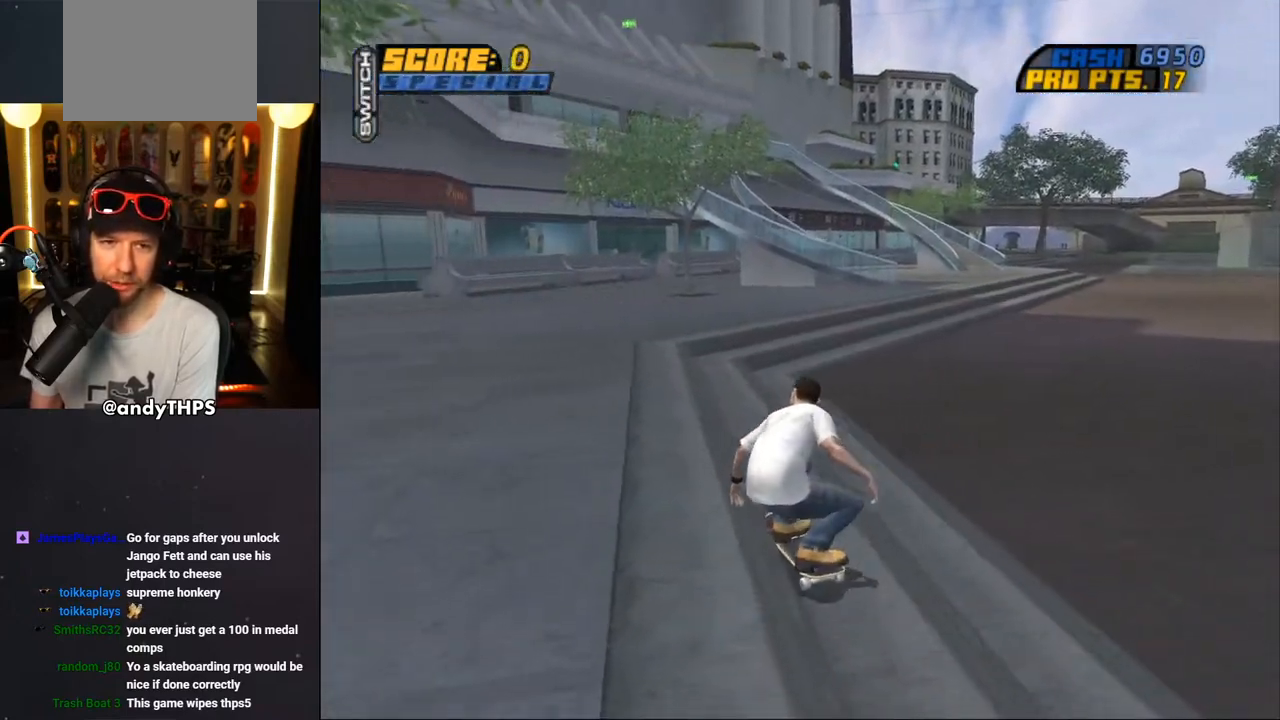
{"buttons": ["CROSS", "DPAD_DOWN", "DPAD_RIGHT"], "left_stick": "center", "right_stick": "center", "events": [[83, "DPAD_DOWN", "up"], [500, "DPAD_DOWN", "down"], [500, "DPAD_RIGHT", "down"]]}
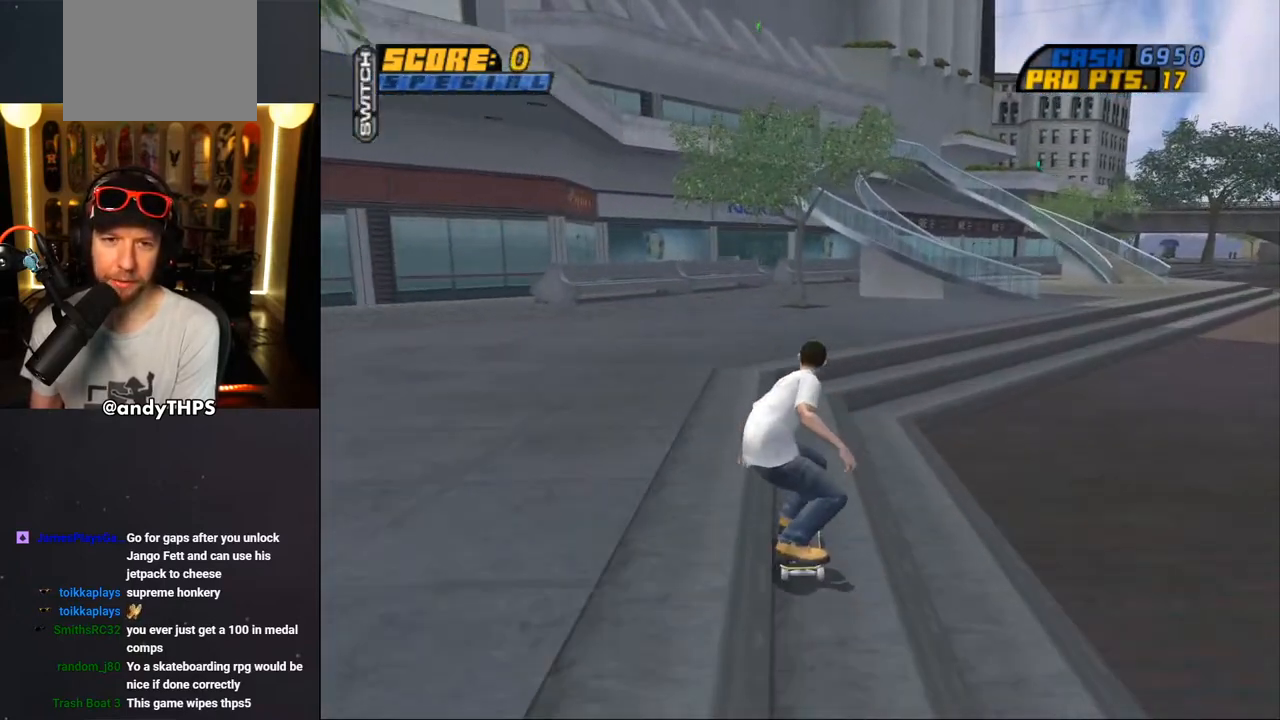
{"buttons": [], "left_stick": "center", "right_stick": "center", "events": [[50, "DPAD_RIGHT", "up"], [100, "DPAD_DOWN", "up"], [217, "CROSS", "up"], [250, "DPAD_DOWN", "down"], [350, "DPAD_DOWN", "up"]]}
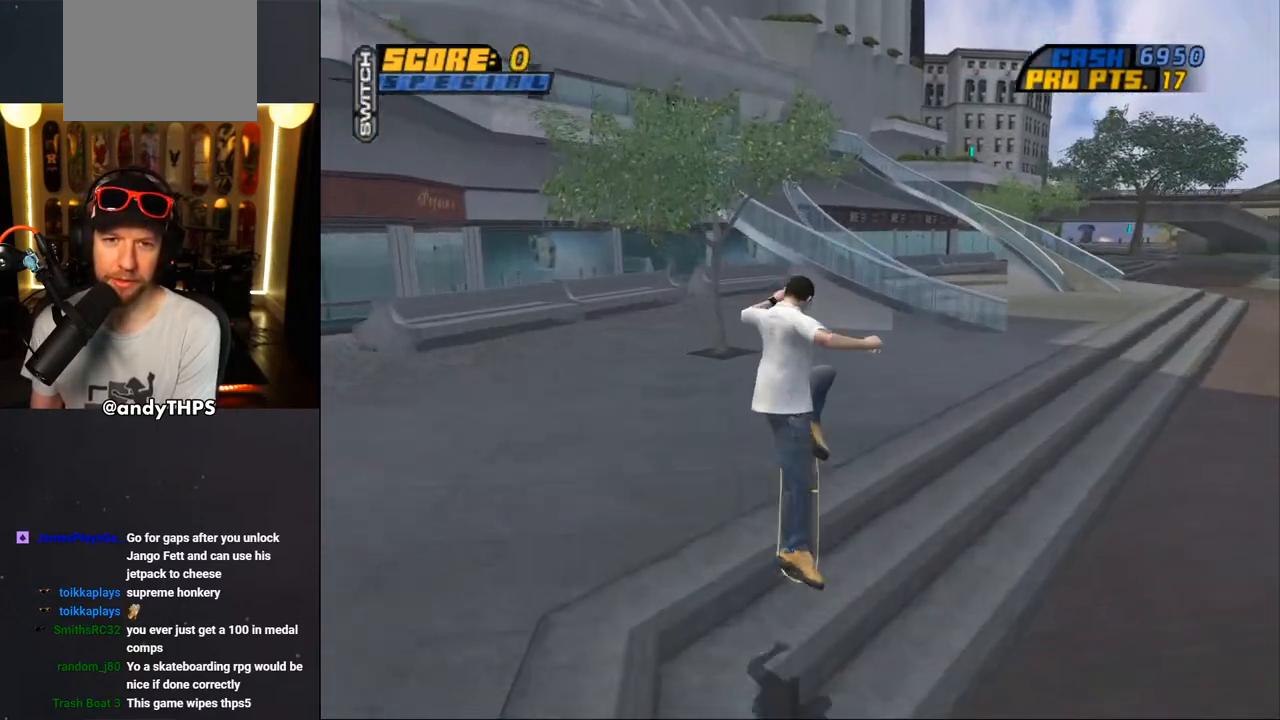
{"buttons": ["DPAD_RIGHT"], "left_stick": "center", "right_stick": "center", "events": [[333, "DPAD_RIGHT", "down"], [350, "DPAD_DOWN", "down"], [500, "DPAD_DOWN", "up"]]}
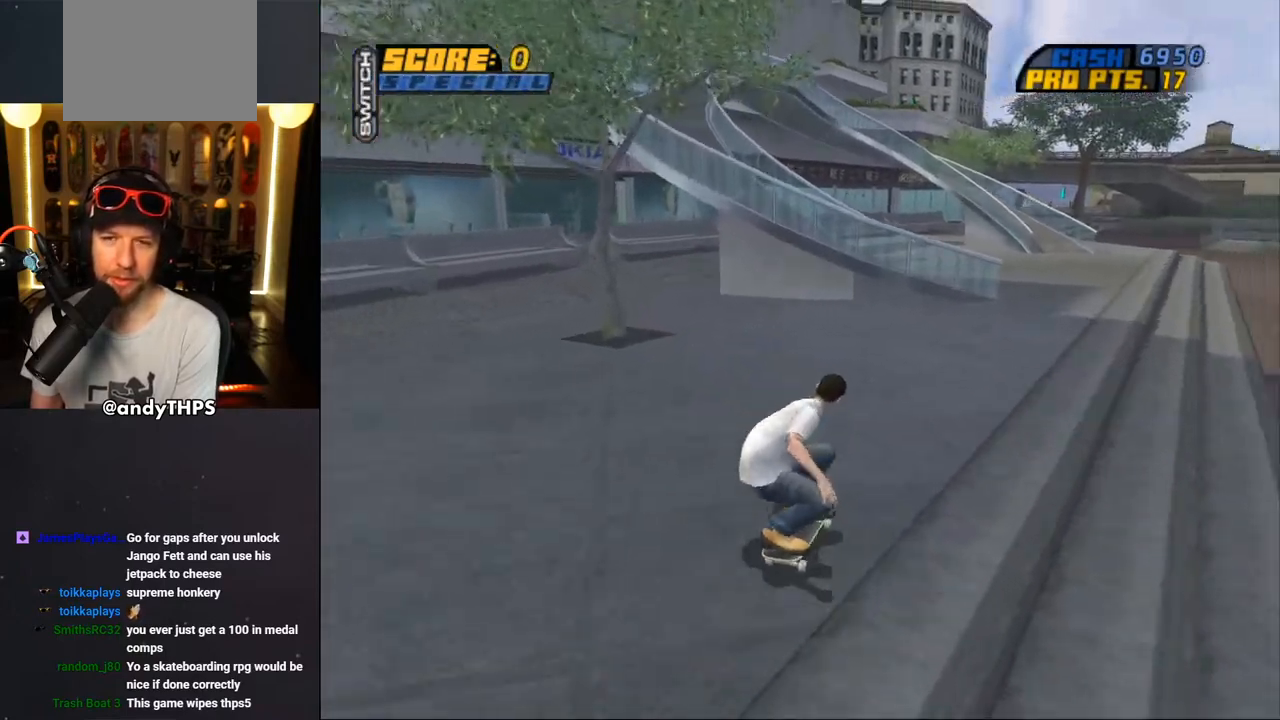
{"buttons": [], "left_stick": "center", "right_stick": "center", "events": [[50, "DPAD_RIGHT", "up"]]}
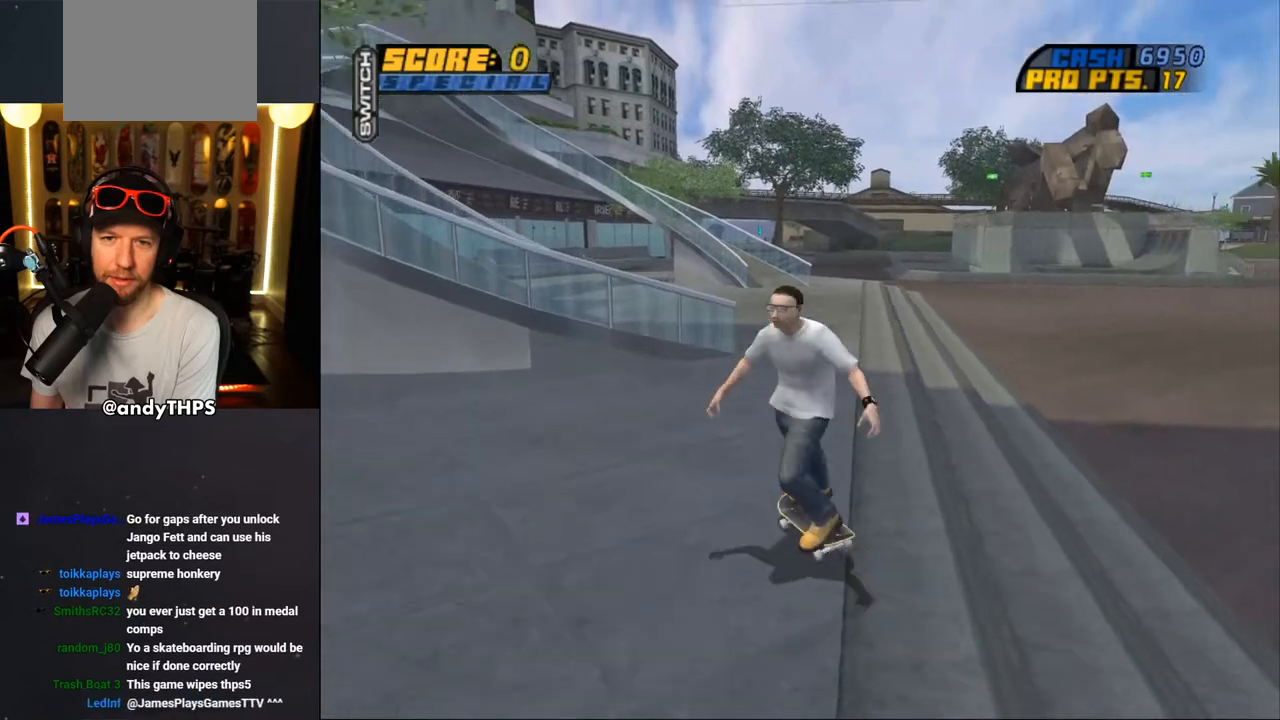
{"buttons": [], "left_stick": "center", "right_stick": "center", "events": [[117, "DPAD_LEFT", "down"], [233, "DPAD_LEFT", "up"]]}
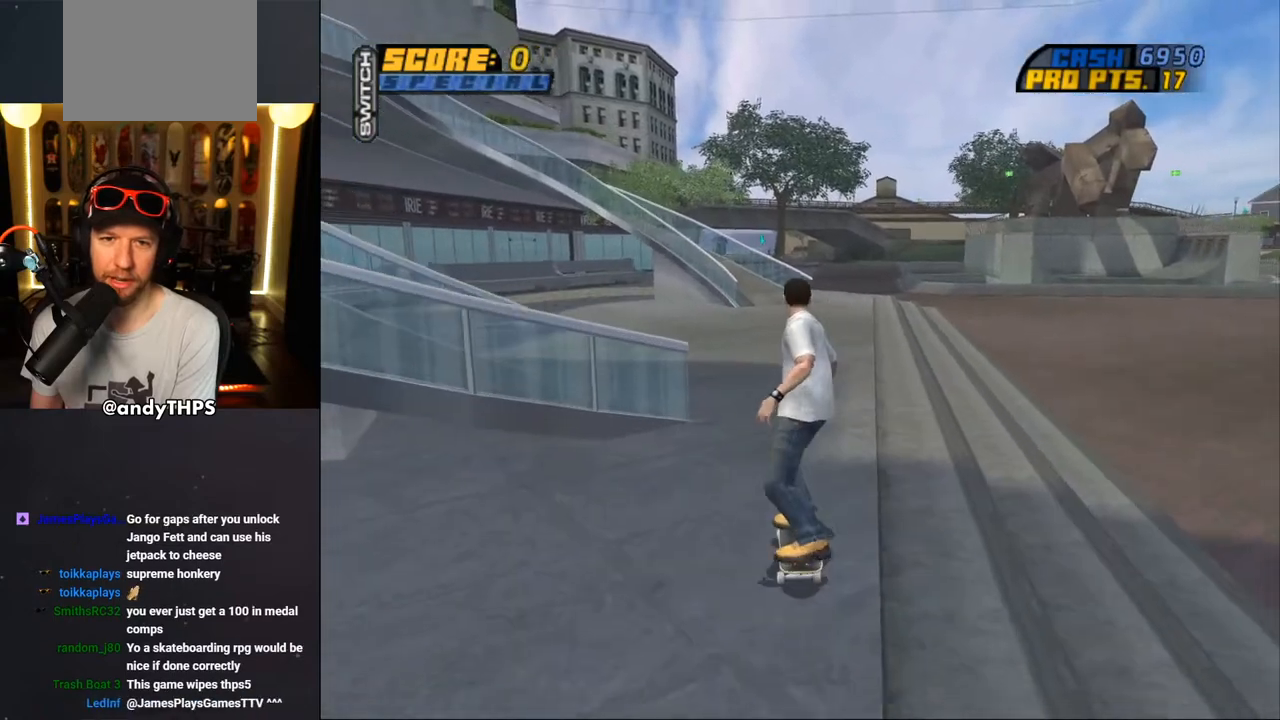
{"buttons": ["DPAD_RIGHT"], "left_stick": "center", "right_stick": "center", "events": [[433, "DPAD_RIGHT", "down"]]}
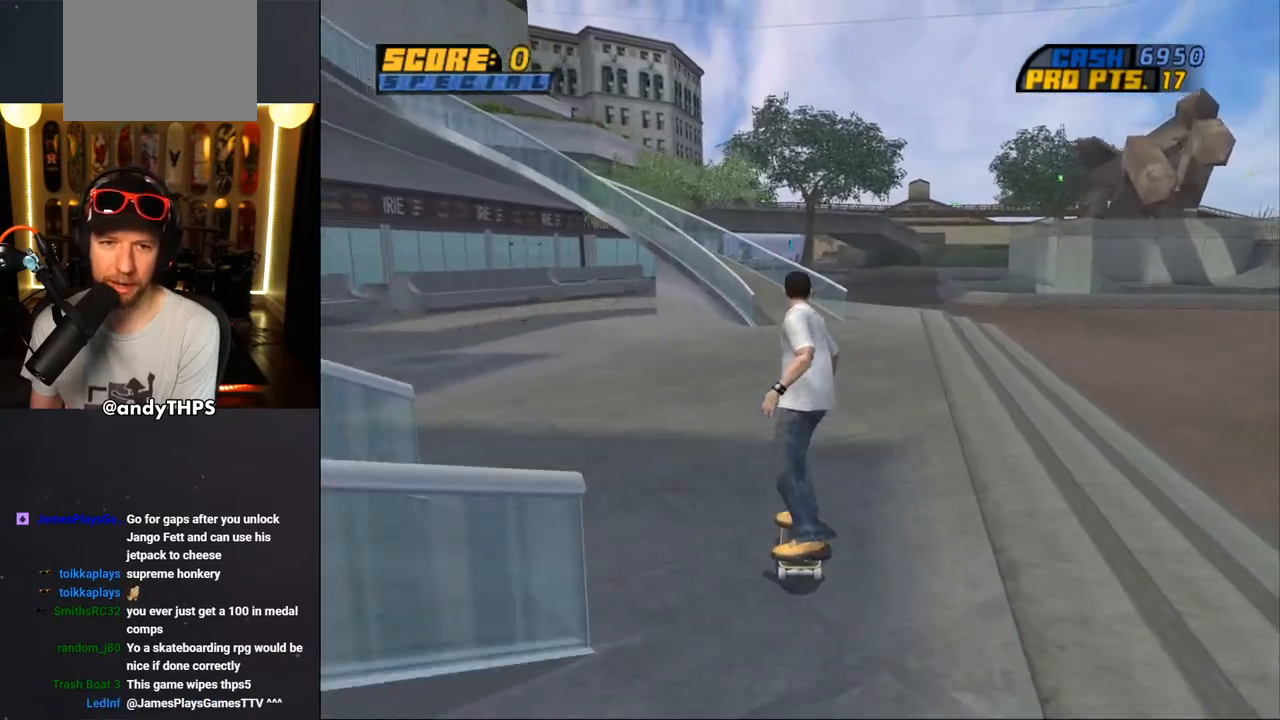
{"buttons": [], "left_stick": "center", "right_stick": "center", "events": [[17, "DPAD_RIGHT", "up"]]}